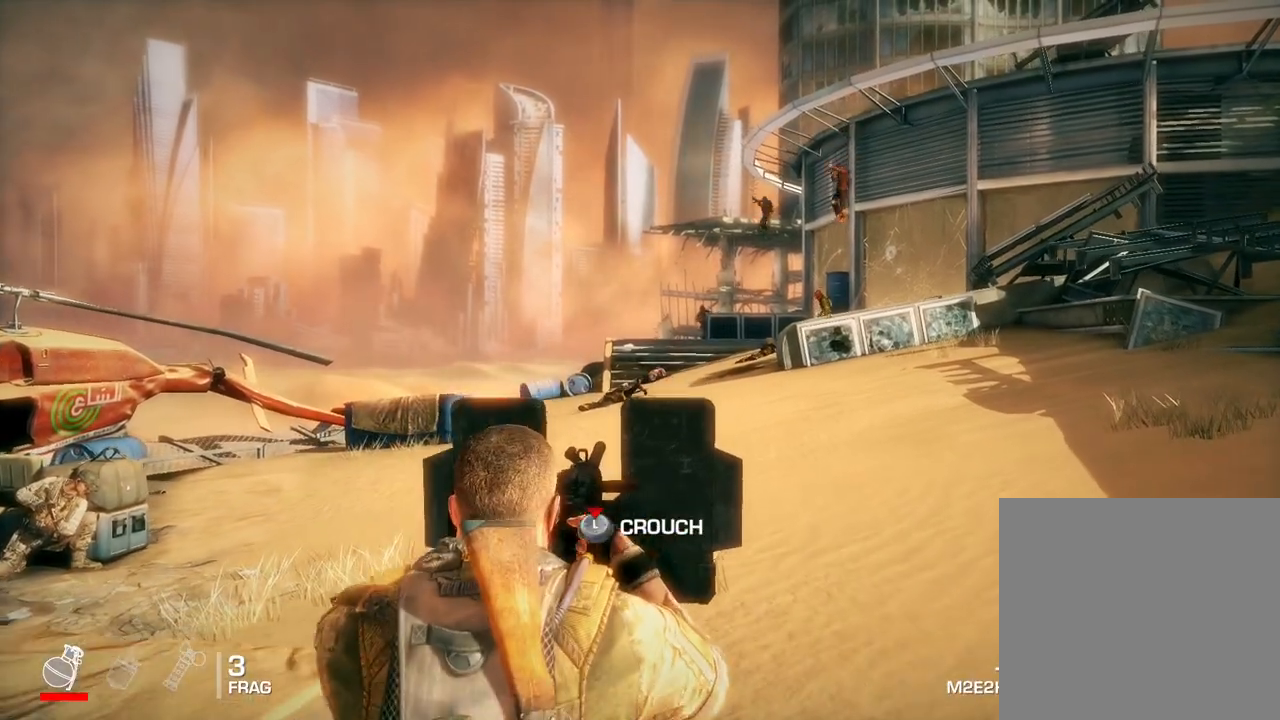
Gameplay with a controller (Xbox layout); each line is a JSON object with the inputs held at the frame after it. "events" lists button and stick changes between this image and that frame as [ms after this image, input, new state], when the widget could be followed in between.
{"buttons": ["L2"], "left_stick": "center", "right_stick": "center", "events": [[183, "right_stick", "right"], [350, "L2", "down"], [350, "right_stick", "center"]]}
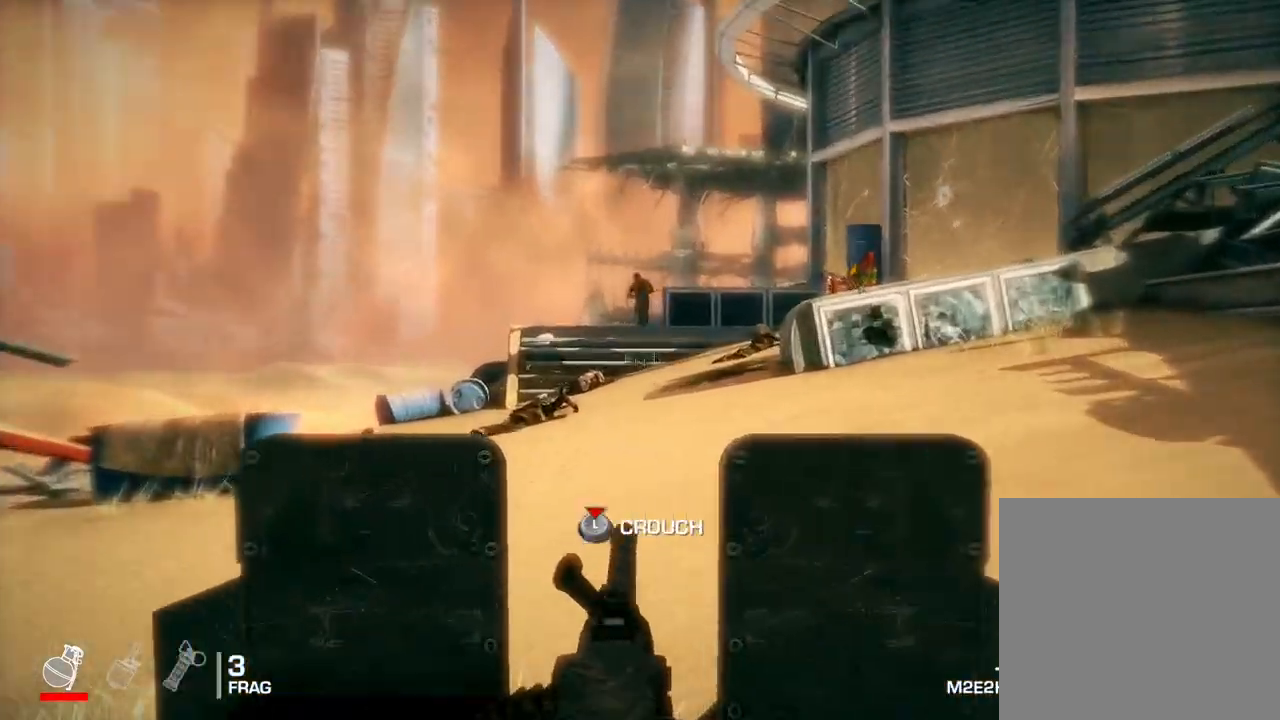
{"buttons": ["L2", "R2"], "left_stick": "center", "right_stick": "center", "events": [[50, "right_stick", "up"], [183, "right_stick", "center"], [300, "R2", "down"]]}
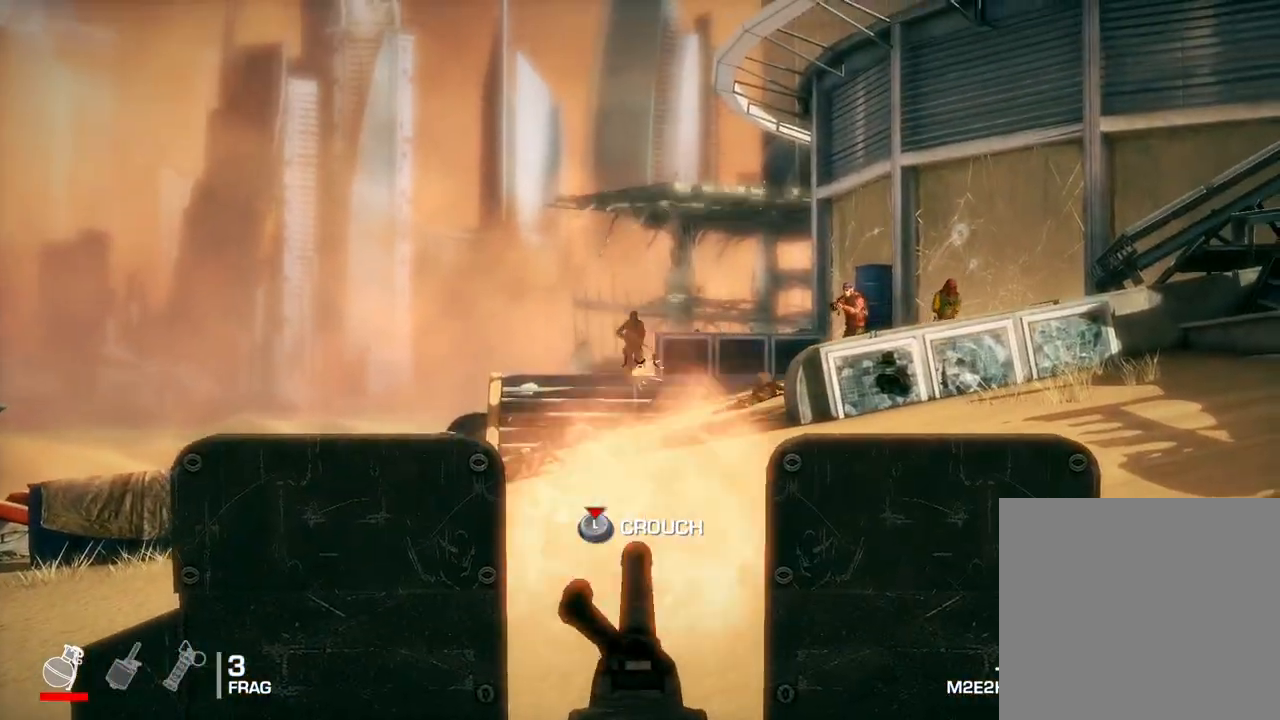
{"buttons": ["L2", "R2"], "left_stick": "center", "right_stick": "up-right", "events": [[217, "R2", "up"], [417, "R2", "down"], [483, "right_stick", "up-right"]]}
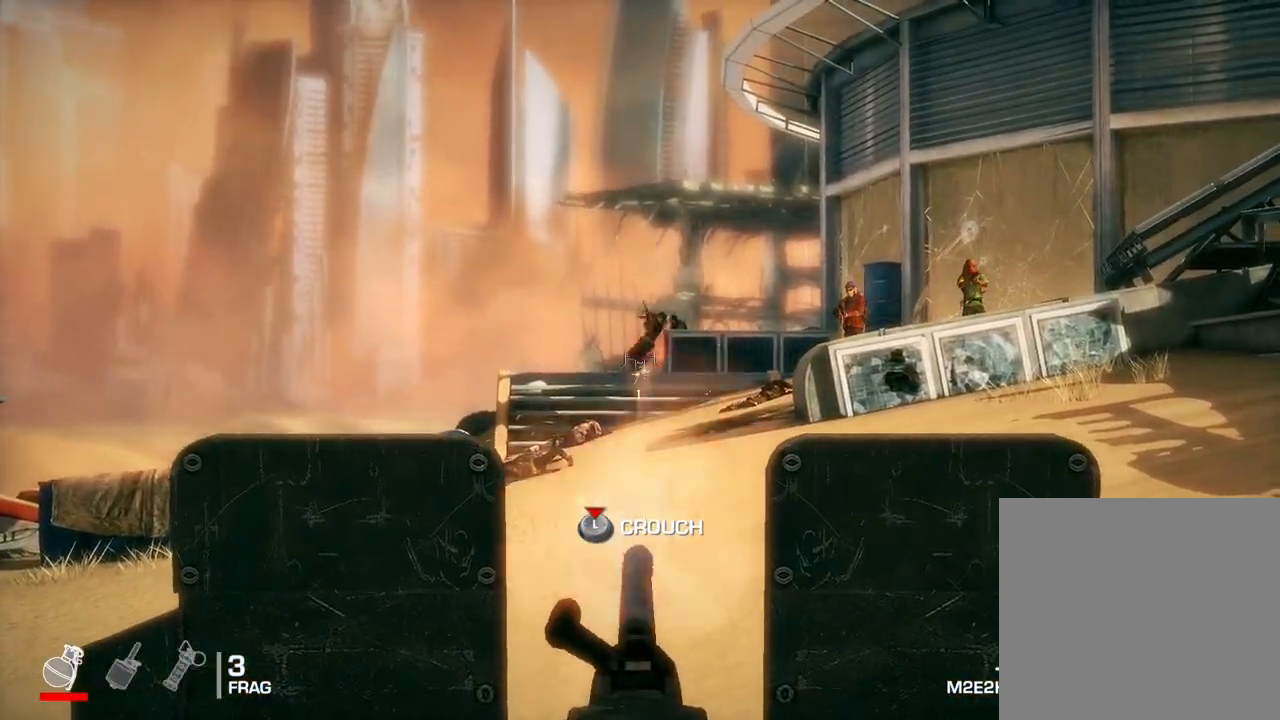
{"buttons": ["L2", "R2"], "left_stick": "center", "right_stick": "up", "events": [[33, "right_stick", "up"], [133, "right_stick", "center"], [267, "R2", "up"], [483, "R2", "down"], [500, "right_stick", "up"]]}
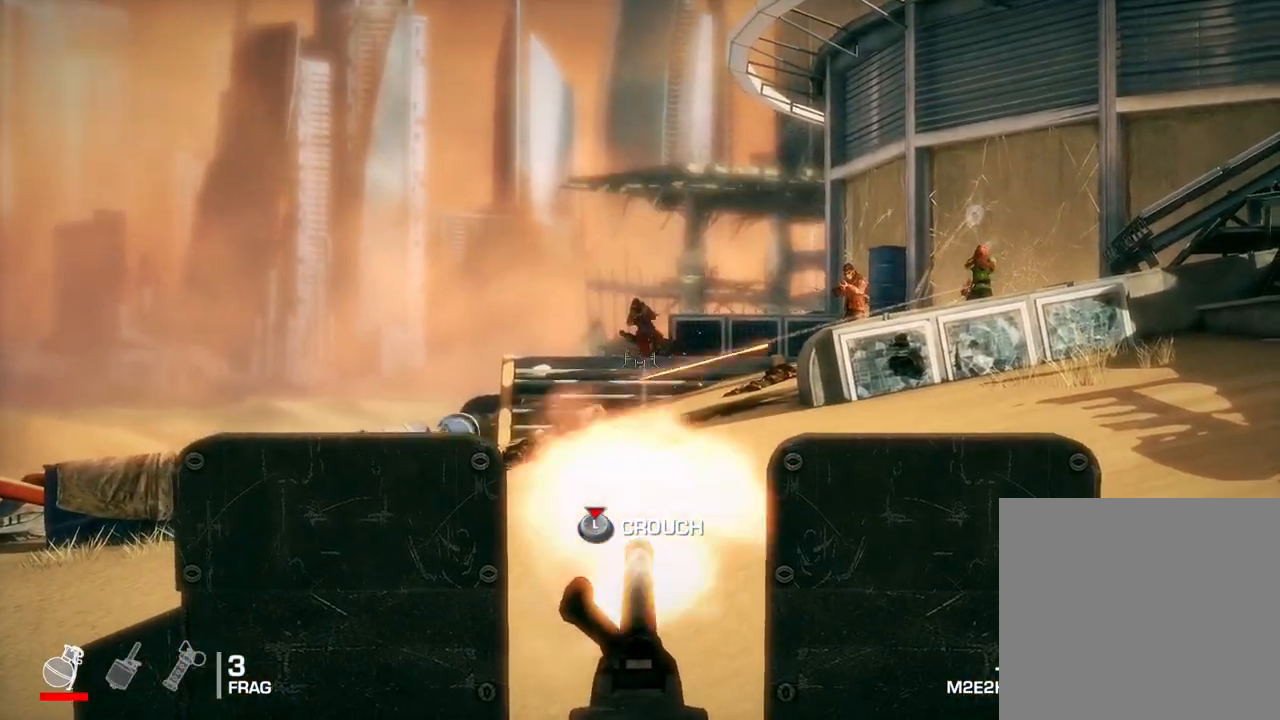
{"buttons": ["L2", "R2"], "left_stick": "center", "right_stick": "center", "events": [[100, "right_stick", "center"], [317, "right_stick", "left"], [467, "right_stick", "center"]]}
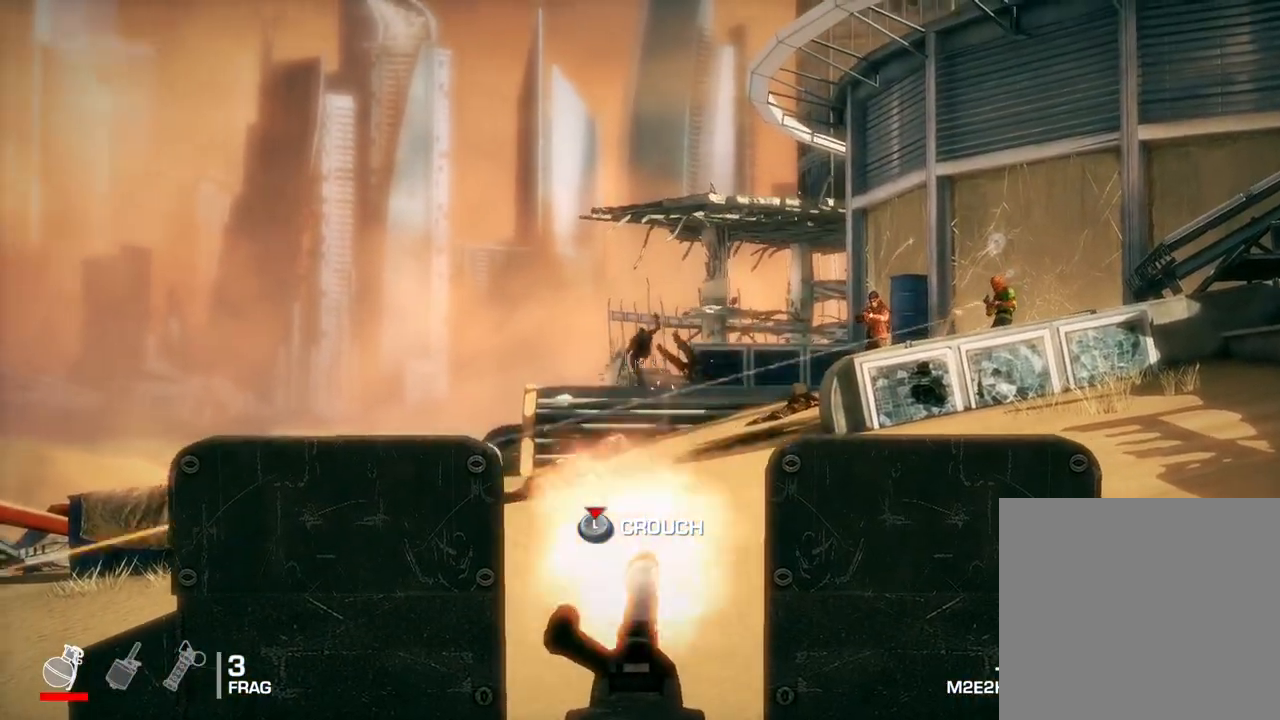
{"buttons": ["L2"], "left_stick": "center", "right_stick": "right", "events": [[17, "R2", "up"], [250, "R2", "down"], [467, "R2", "up"], [500, "right_stick", "right"]]}
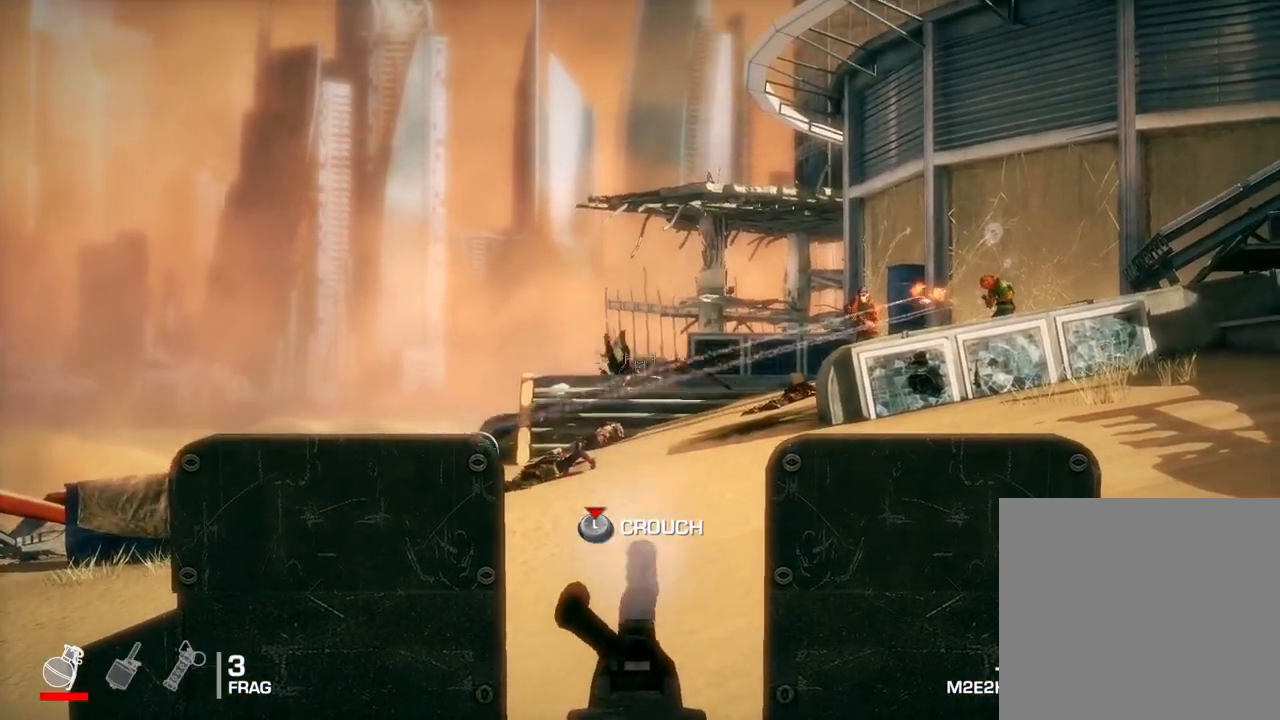
{"buttons": ["L2"], "left_stick": "center", "right_stick": "up-right", "events": [[383, "right_stick", "center"], [450, "right_stick", "up"], [500, "right_stick", "up-right"]]}
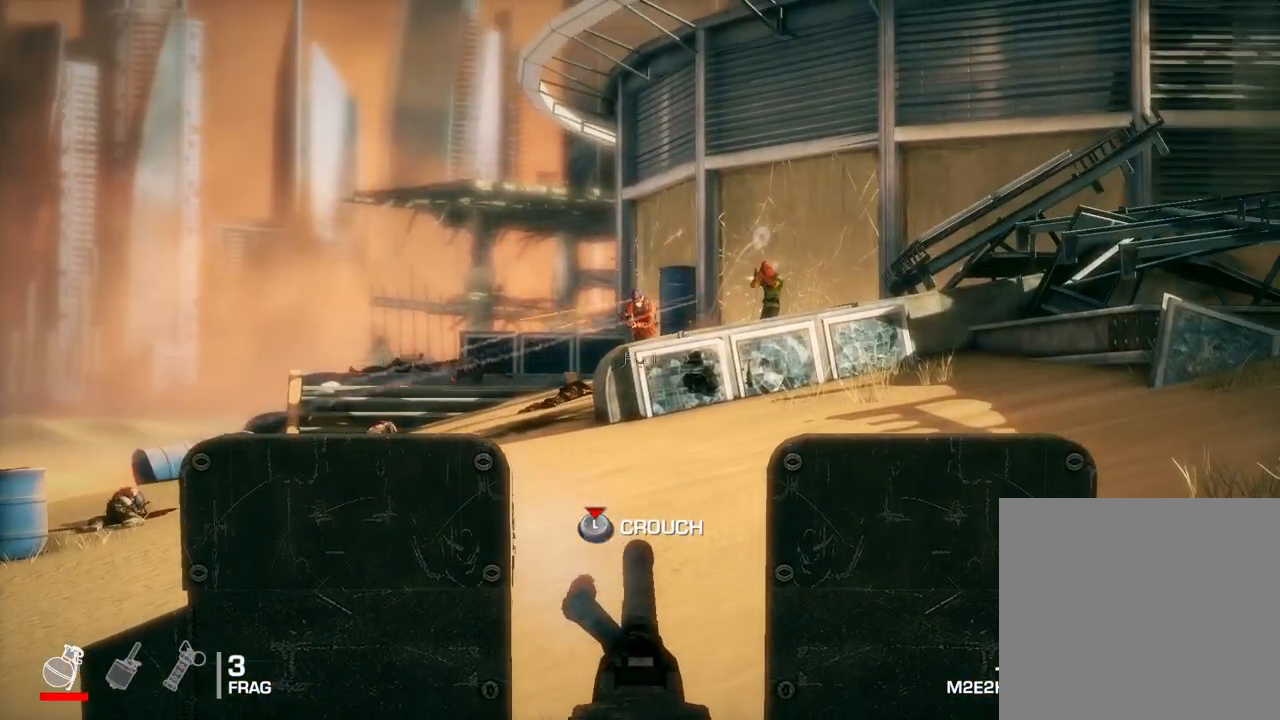
{"buttons": ["L2"], "left_stick": "center", "right_stick": "right", "events": [[100, "right_stick", "center"], [133, "R2", "down"], [383, "right_stick", "right"], [467, "R2", "up"]]}
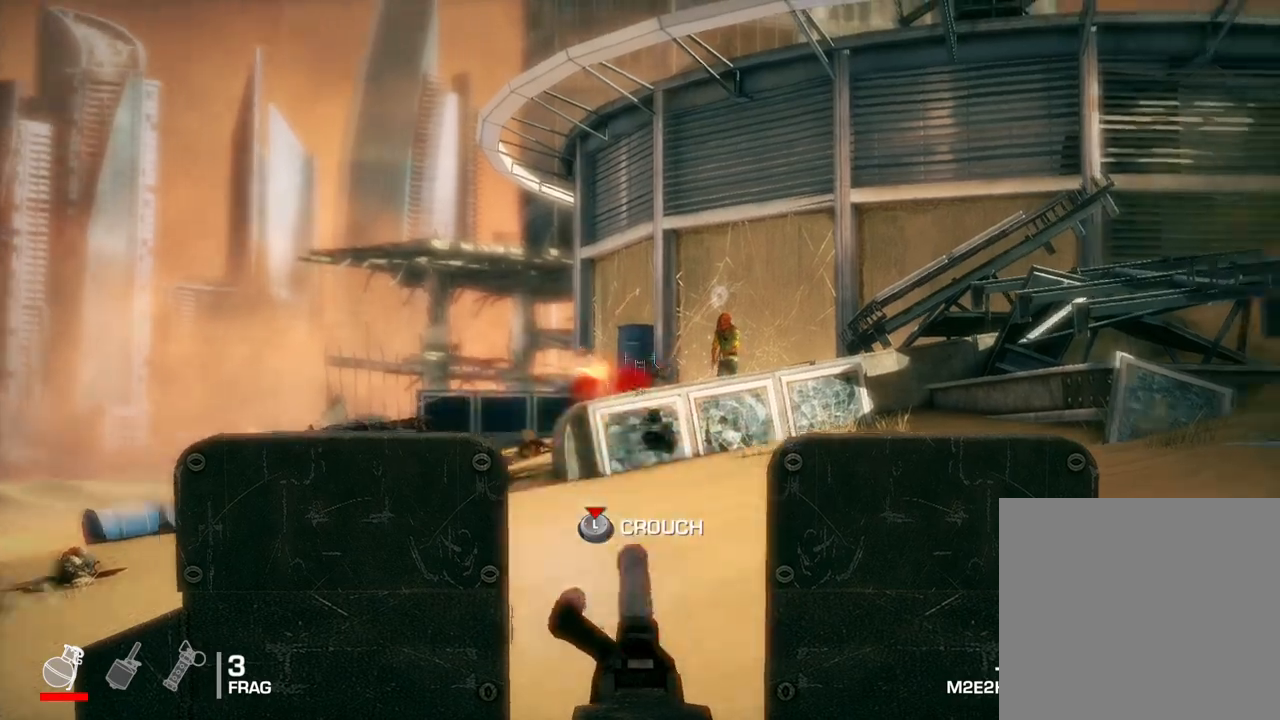
{"buttons": ["L2", "R2"], "left_stick": "center", "right_stick": "center", "events": [[17, "right_stick", "center"], [250, "right_stick", "up-right"], [350, "R2", "down"], [400, "right_stick", "center"]]}
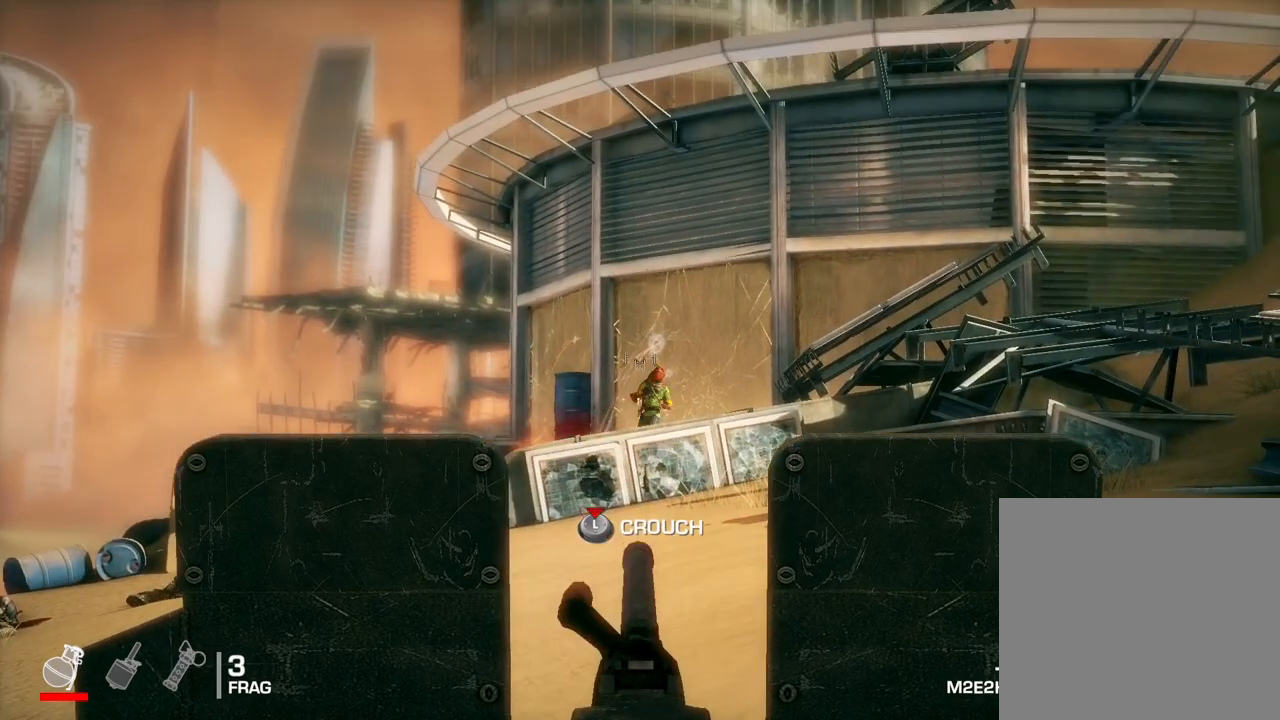
{"buttons": ["L2"], "left_stick": "center", "right_stick": "center", "events": [[133, "R2", "up"]]}
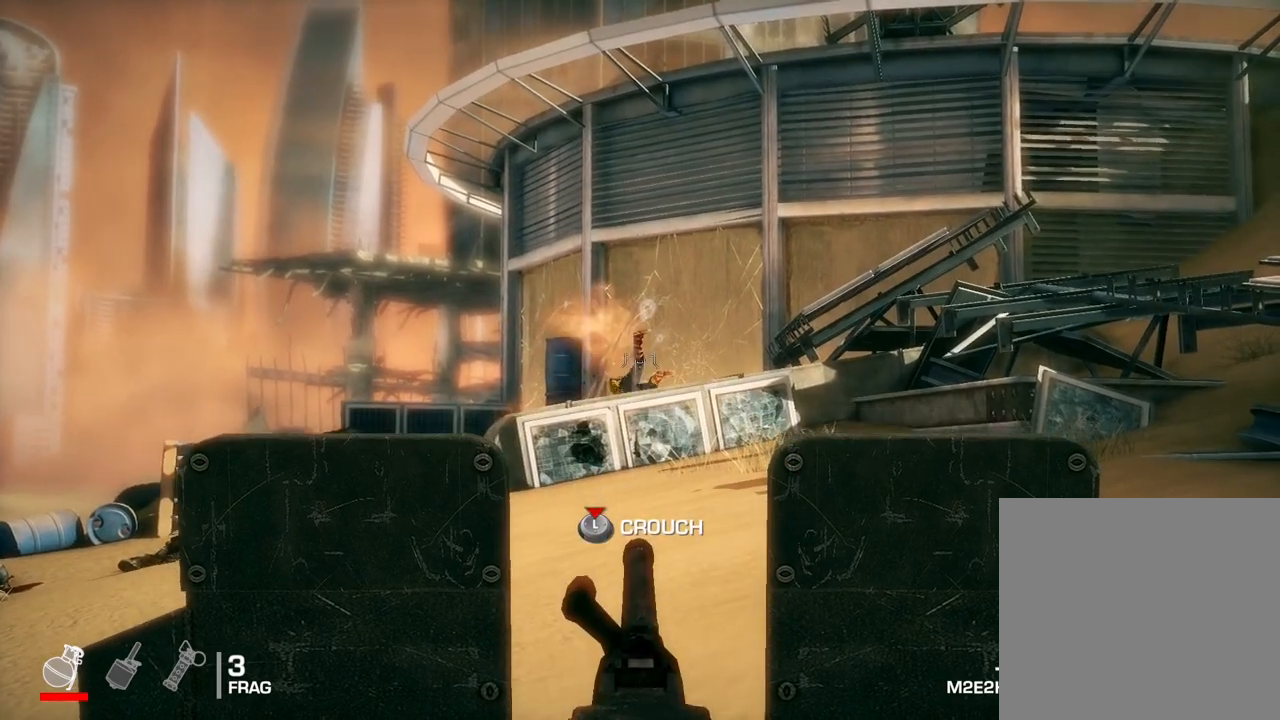
{"buttons": ["L2"], "left_stick": "center", "right_stick": "down-left", "events": [[33, "R2", "down"], [233, "R2", "up"], [450, "right_stick", "down-left"]]}
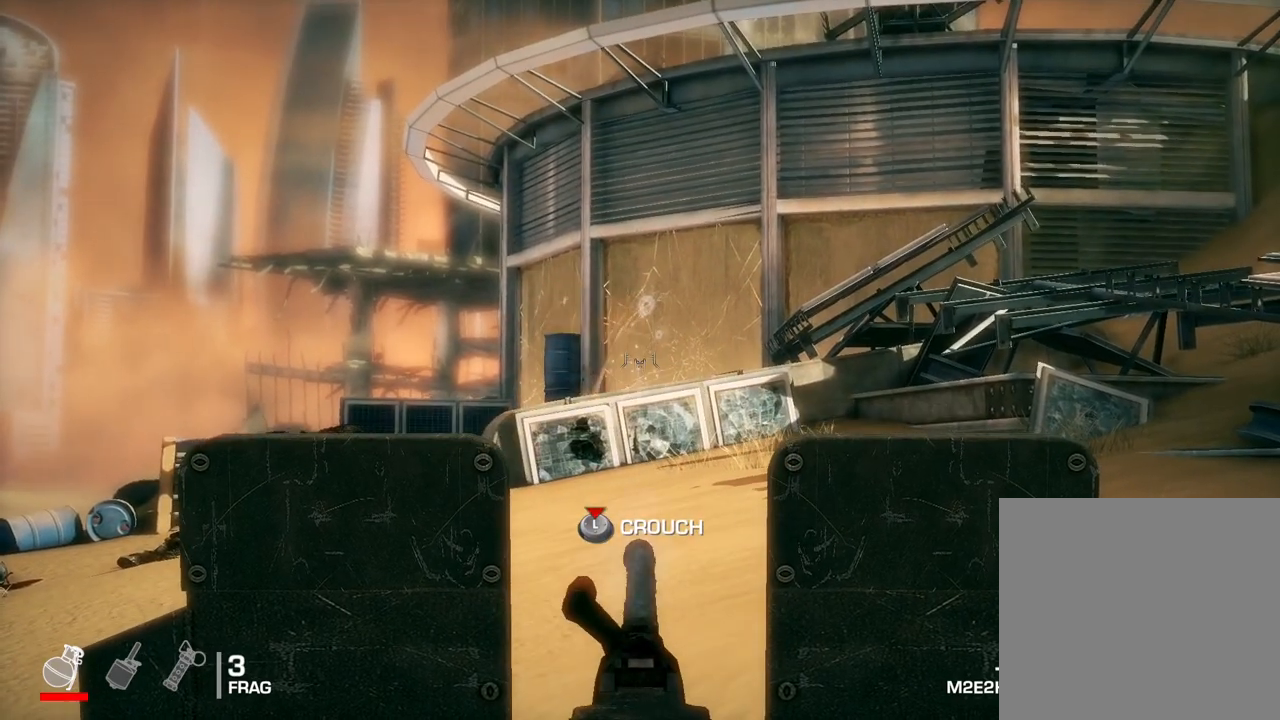
{"buttons": ["L2"], "left_stick": "center", "right_stick": "center", "events": [[300, "right_stick", "center"]]}
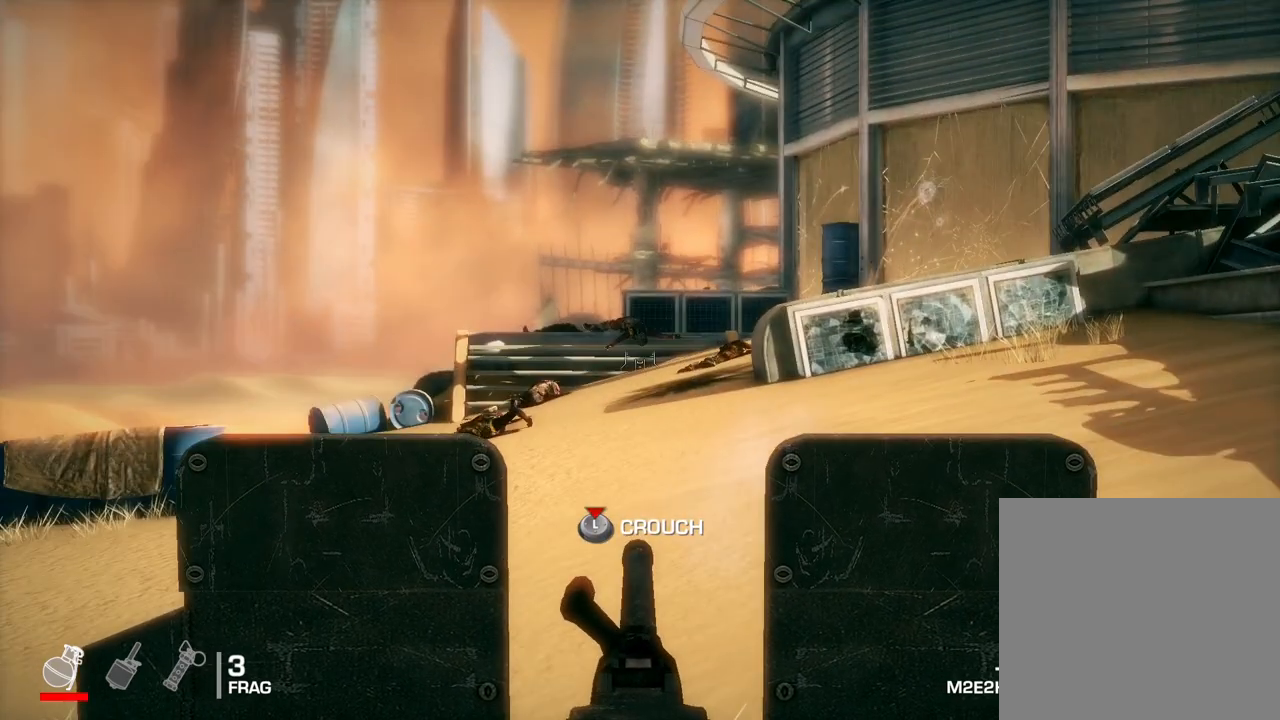
{"buttons": ["L2"], "left_stick": "center", "right_stick": "center", "events": []}
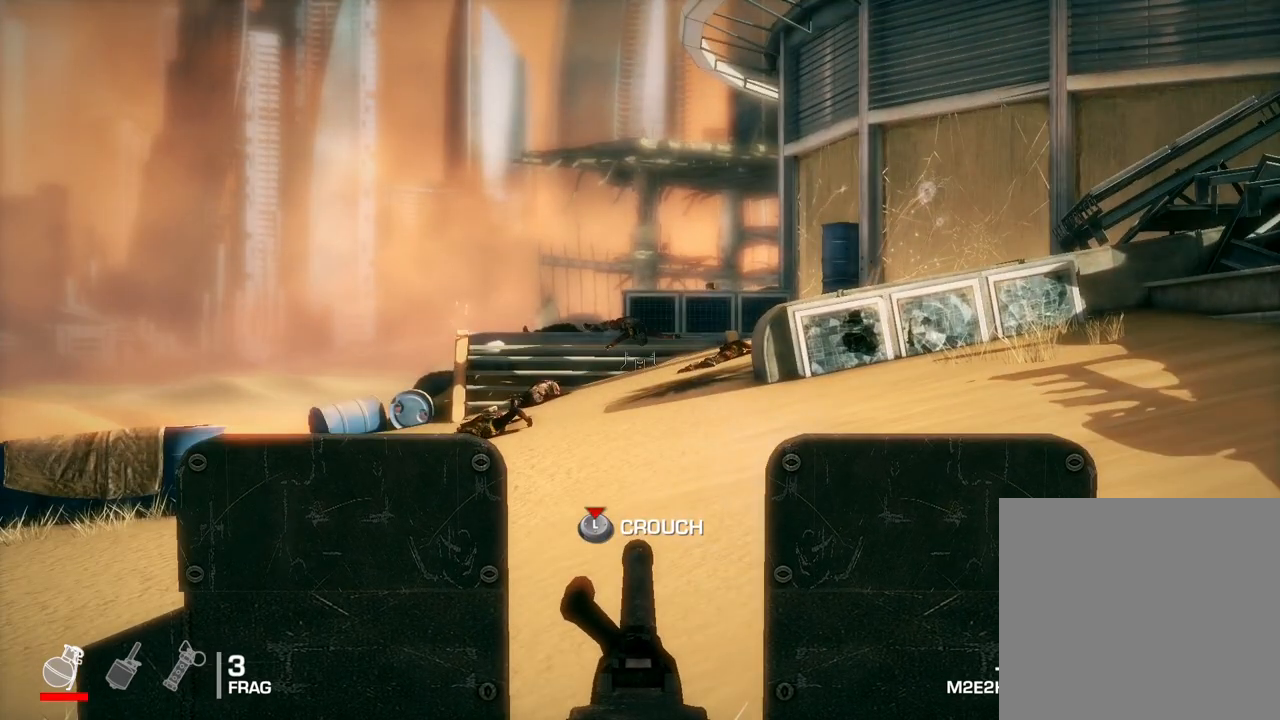
{"buttons": ["L2"], "left_stick": "center", "right_stick": "down-right", "events": [[67, "right_stick", "up"], [117, "right_stick", "up-right"], [283, "right_stick", "center"], [467, "right_stick", "down-right"]]}
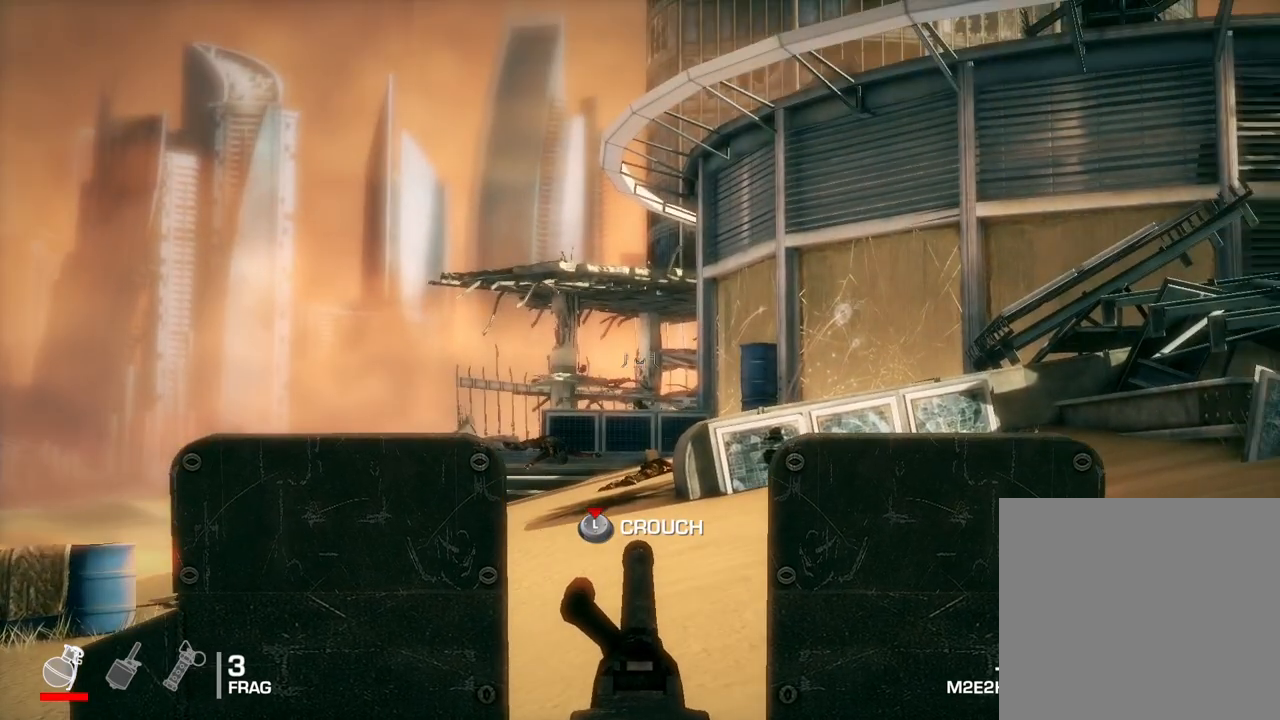
{"buttons": ["L2", "R2"], "left_stick": "center", "right_stick": "down-right", "events": [[117, "right_stick", "center"], [233, "R2", "down"], [383, "right_stick", "down-right"]]}
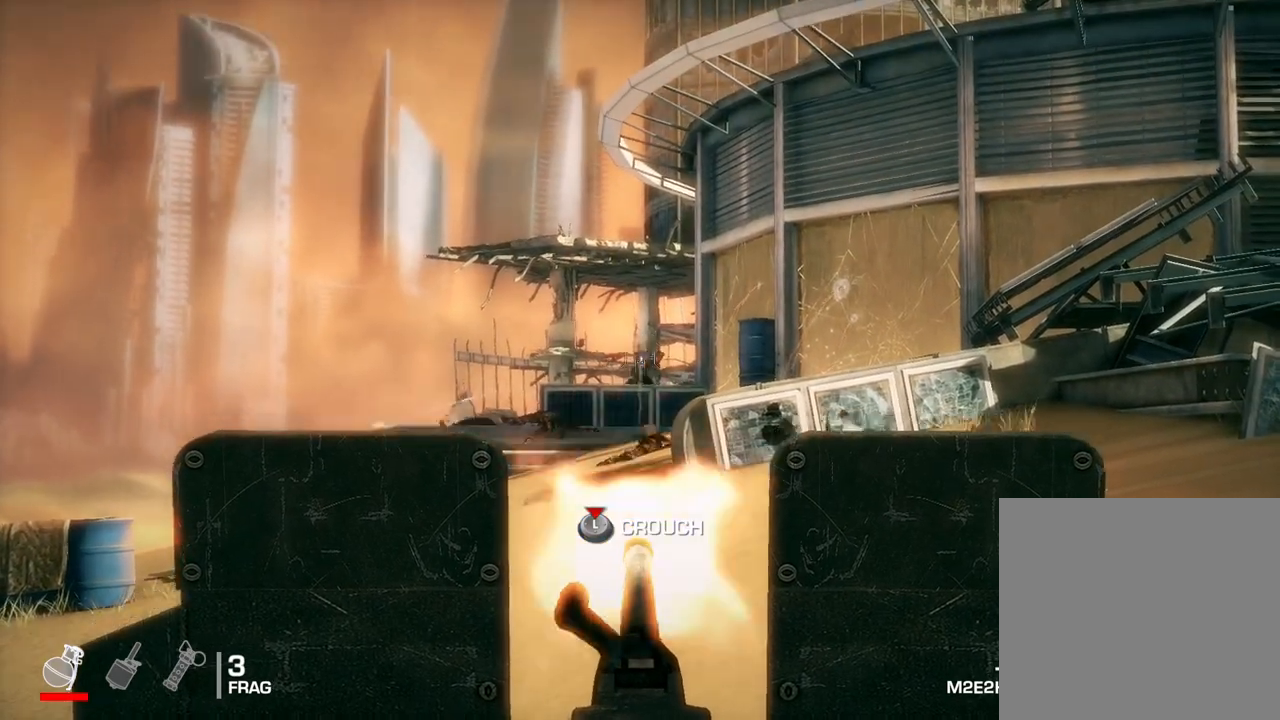
{"buttons": ["L2"], "left_stick": "center", "right_stick": "up-left", "events": [[50, "R2", "up"], [50, "right_stick", "center"], [133, "R2", "down"], [300, "R2", "up"], [383, "right_stick", "up"], [433, "right_stick", "up-left"]]}
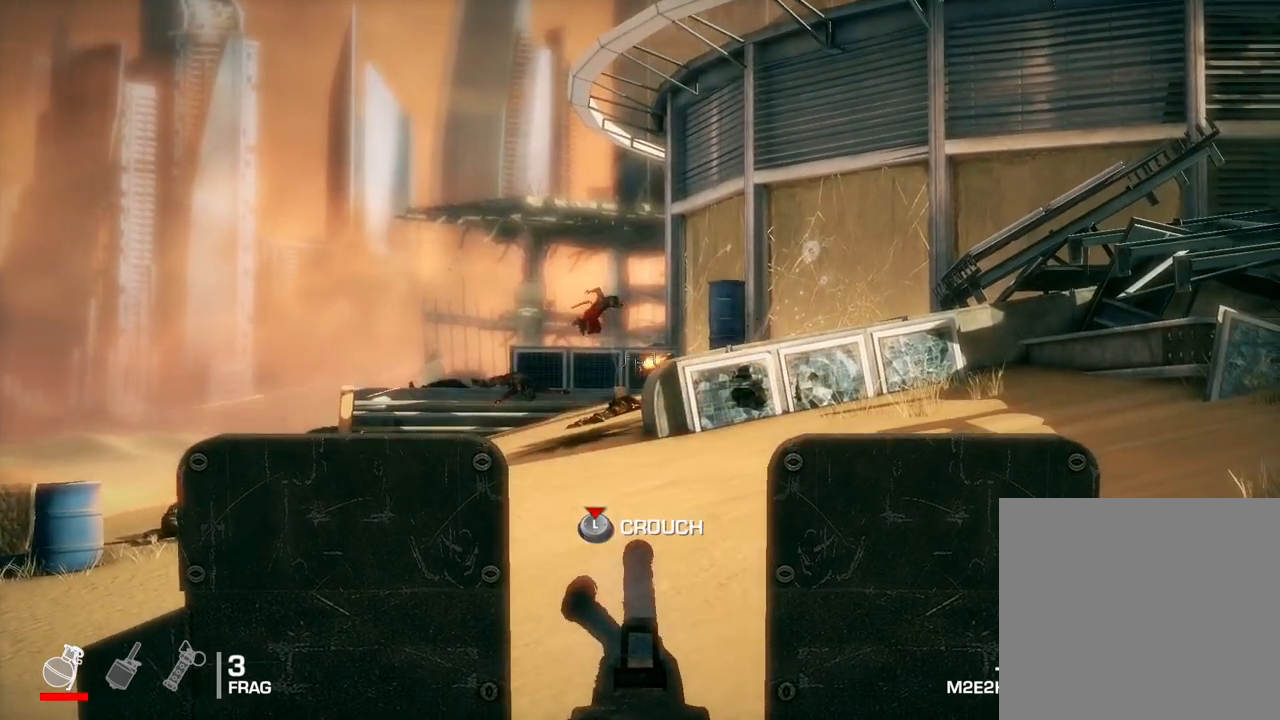
{"buttons": ["L2"], "left_stick": "center", "right_stick": "center", "events": [[33, "right_stick", "center"], [200, "right_stick", "left"], [383, "right_stick", "center"]]}
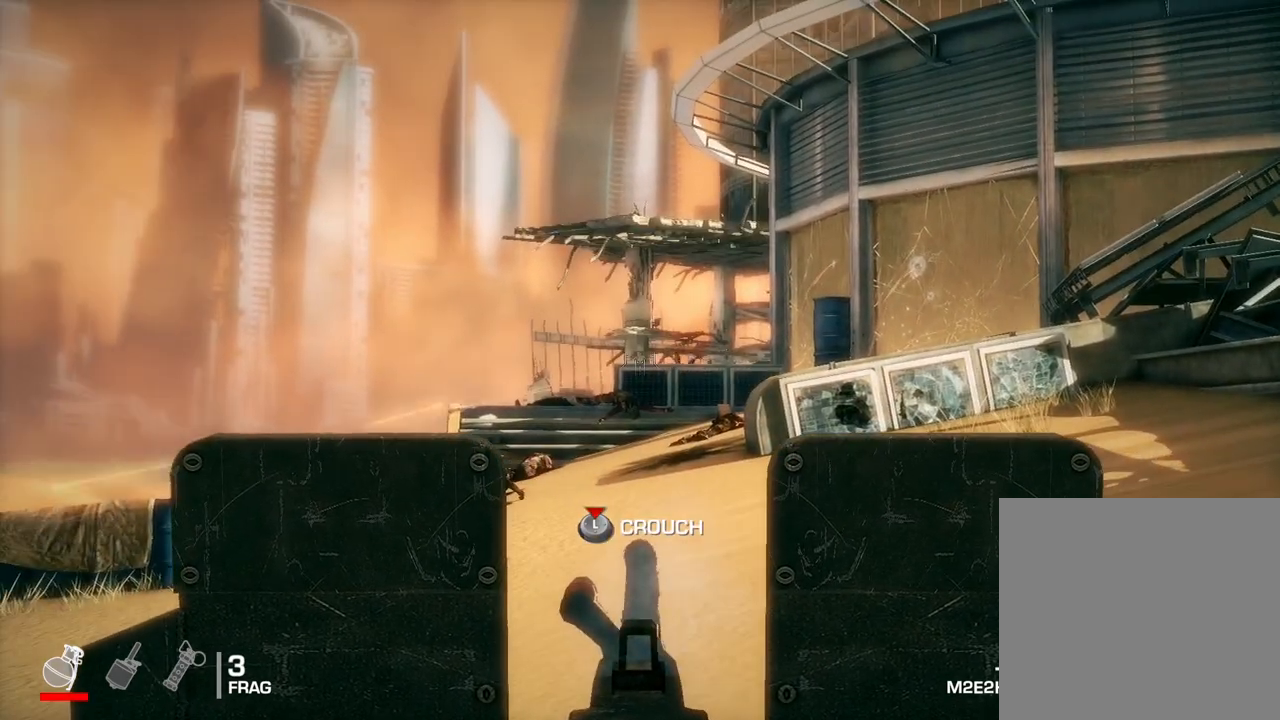
{"buttons": ["L2"], "left_stick": "center", "right_stick": "center", "events": []}
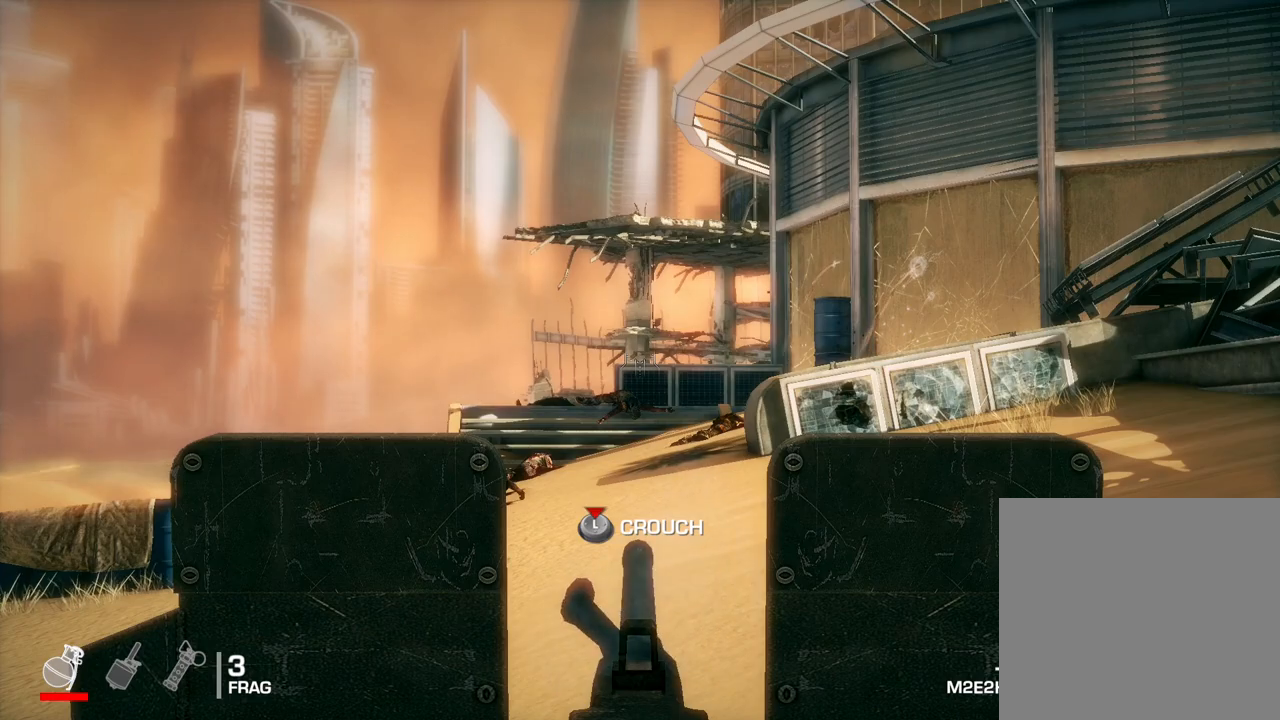
{"buttons": ["L2"], "left_stick": "center", "right_stick": "center", "events": []}
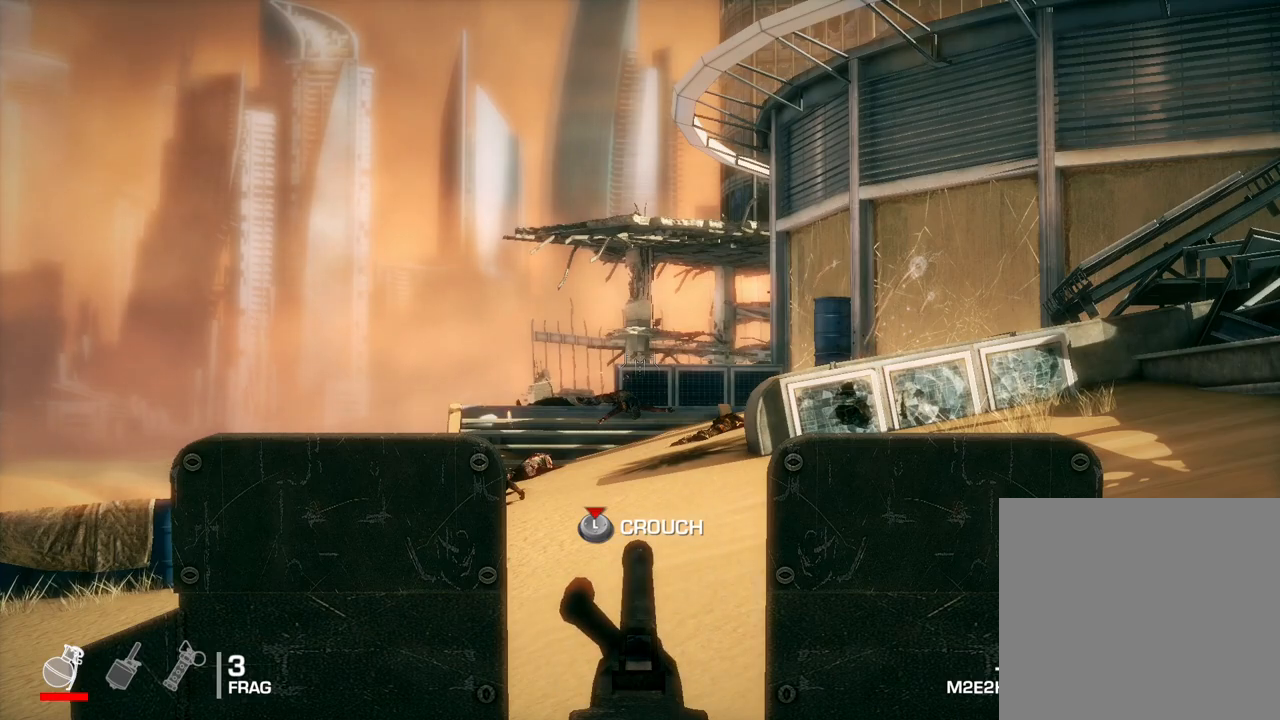
{"buttons": ["L2"], "left_stick": "center", "right_stick": "center", "events": []}
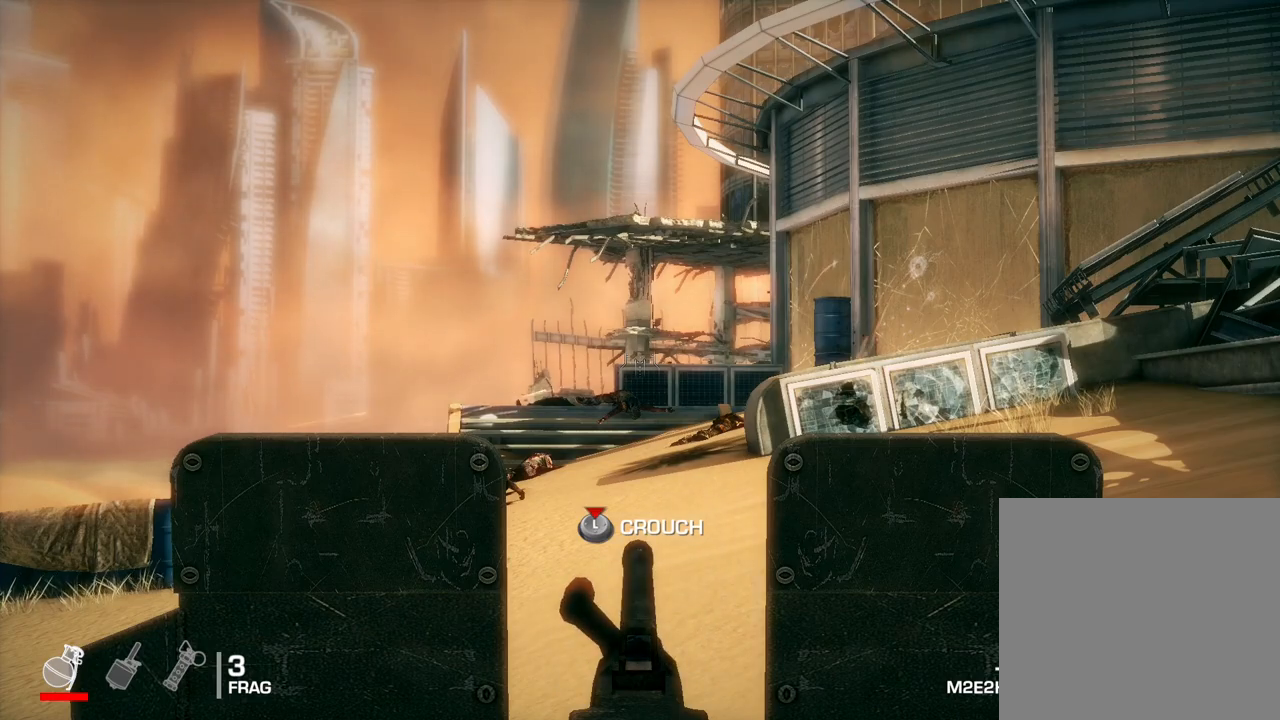
{"buttons": ["L2"], "left_stick": "center", "right_stick": "center", "events": [[50, "L3", "down"], [183, "L3", "up"]]}
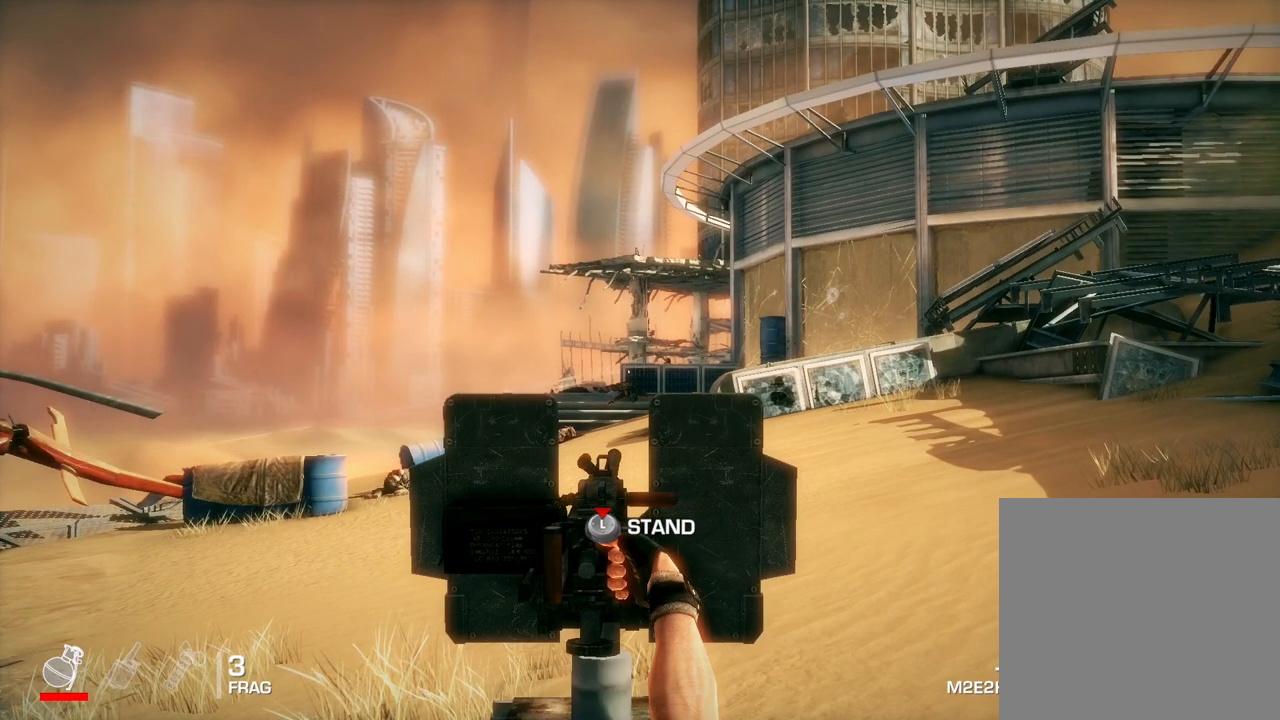
{"buttons": ["L2"], "left_stick": "center", "right_stick": "center", "events": []}
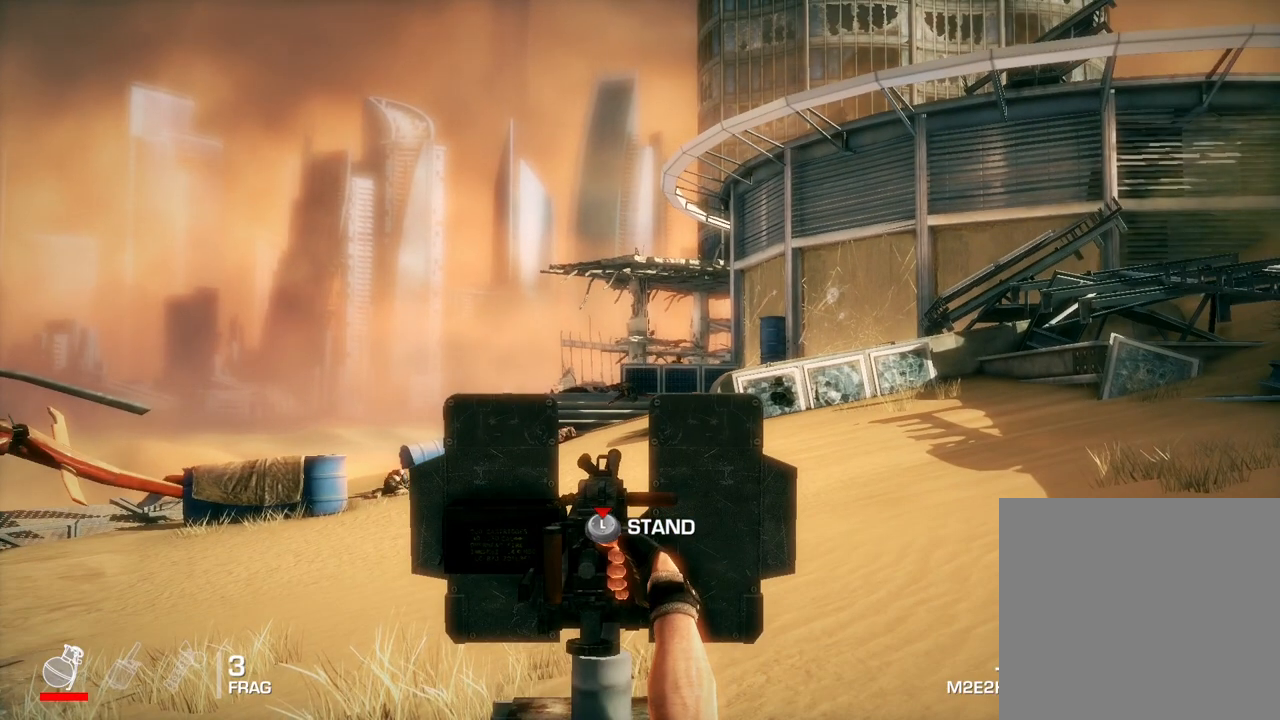
{"buttons": ["L2", "R2"], "left_stick": "center", "right_stick": "left", "events": [[100, "right_stick", "down-right"], [200, "right_stick", "center"], [350, "R2", "down"], [450, "right_stick", "left"]]}
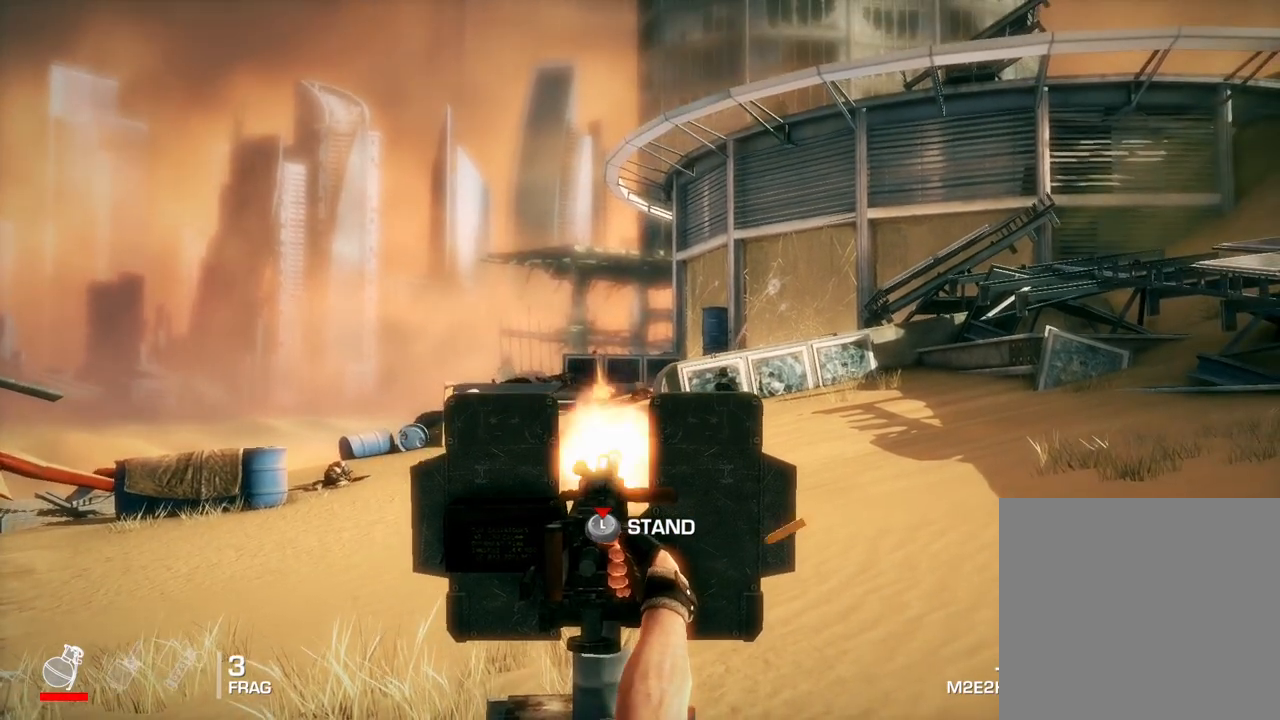
{"buttons": ["L2"], "left_stick": "center", "right_stick": "center", "events": [[67, "right_stick", "center"], [167, "R2", "up"]]}
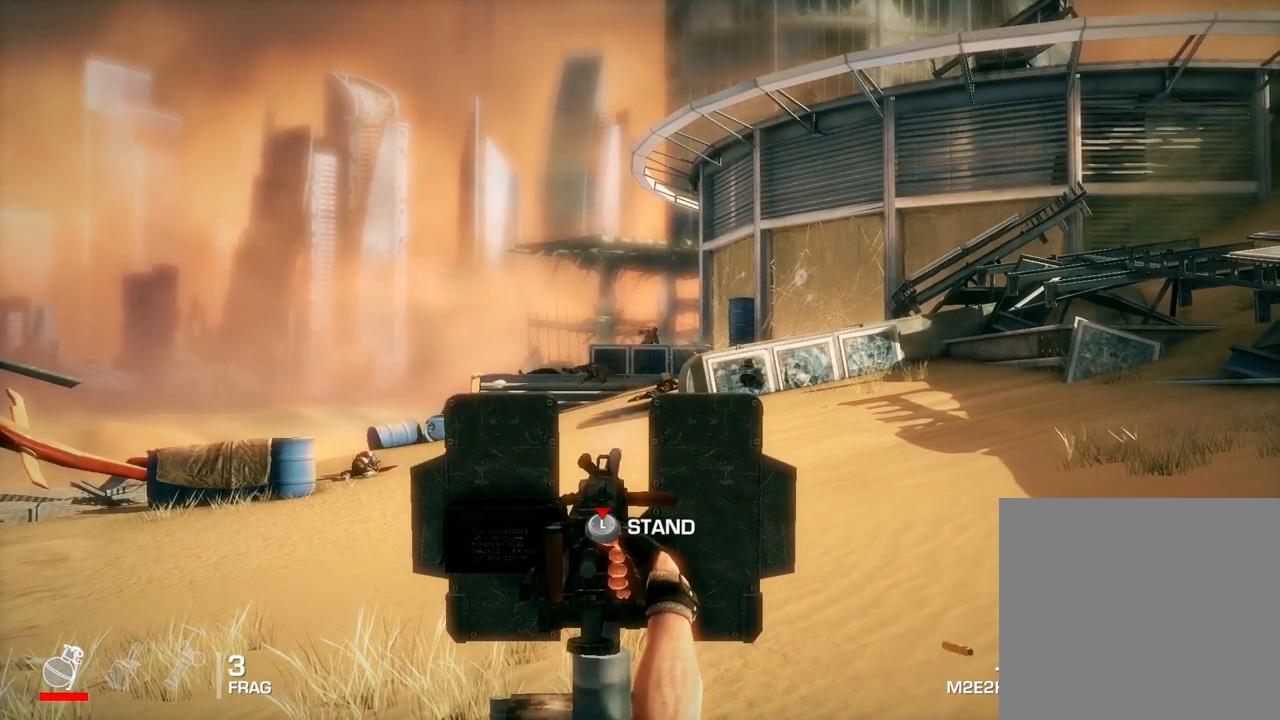
{"buttons": ["L2"], "left_stick": "center", "right_stick": "center", "events": [[117, "R2", "down"], [400, "R2", "up"]]}
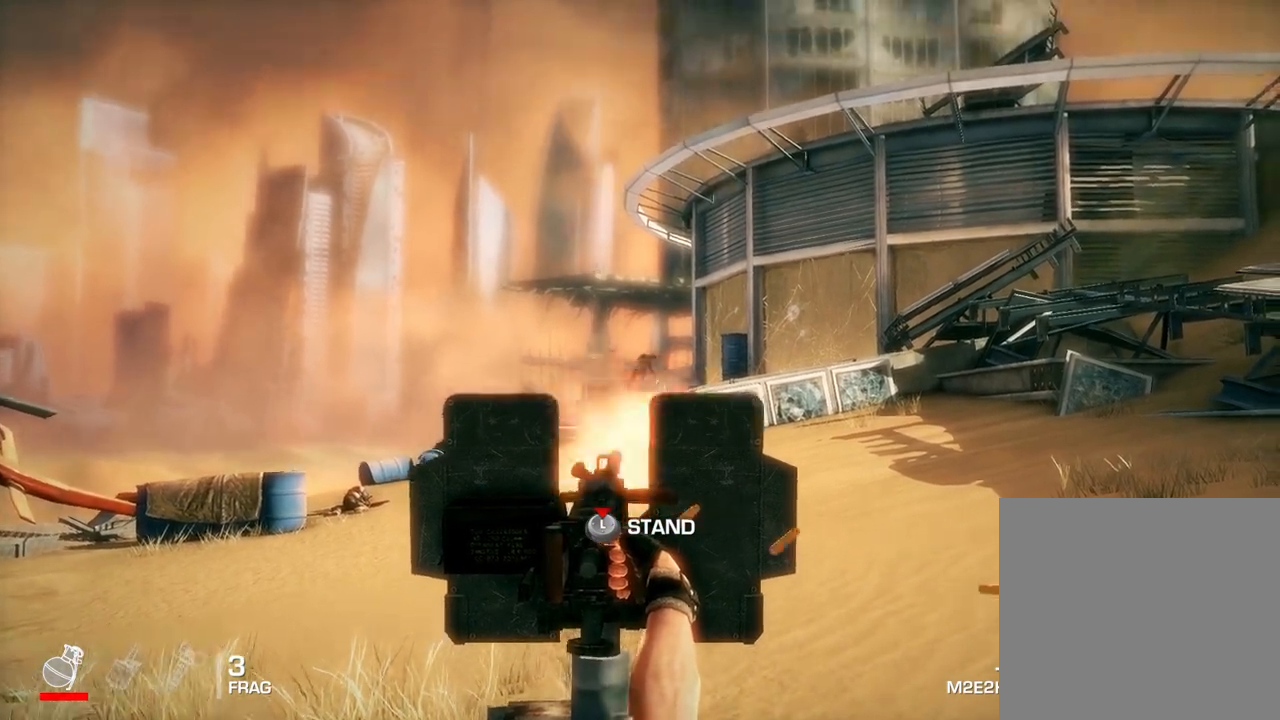
{"buttons": ["L2"], "left_stick": "center", "right_stick": "center", "events": []}
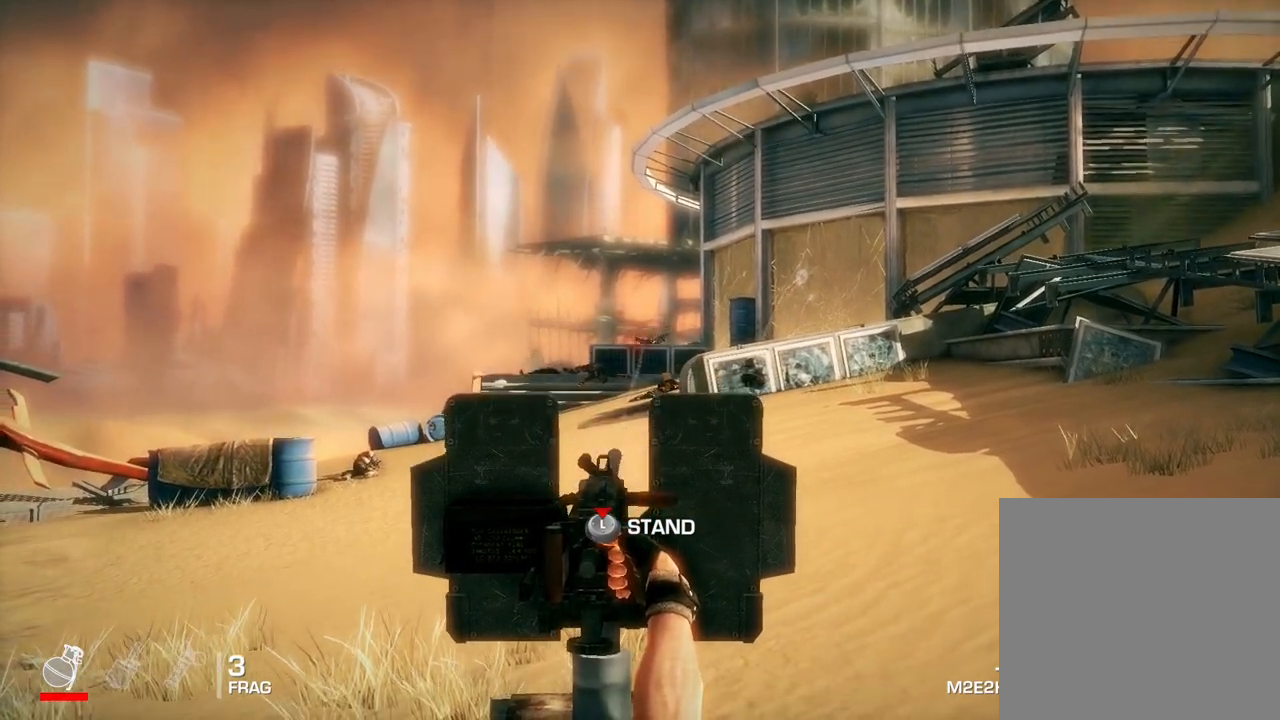
{"buttons": ["L2"], "left_stick": "center", "right_stick": "center", "events": [[333, "L3", "down"], [500, "L3", "up"]]}
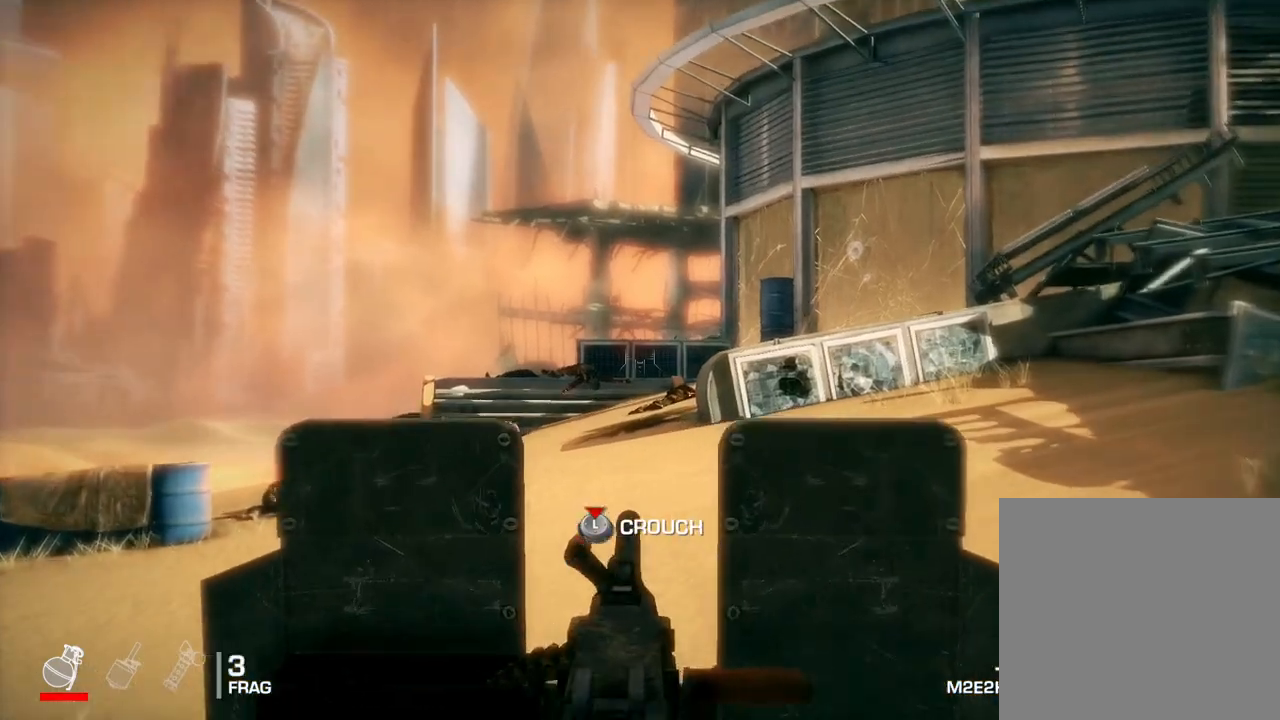
{"buttons": ["L2"], "left_stick": "center", "right_stick": "center", "events": []}
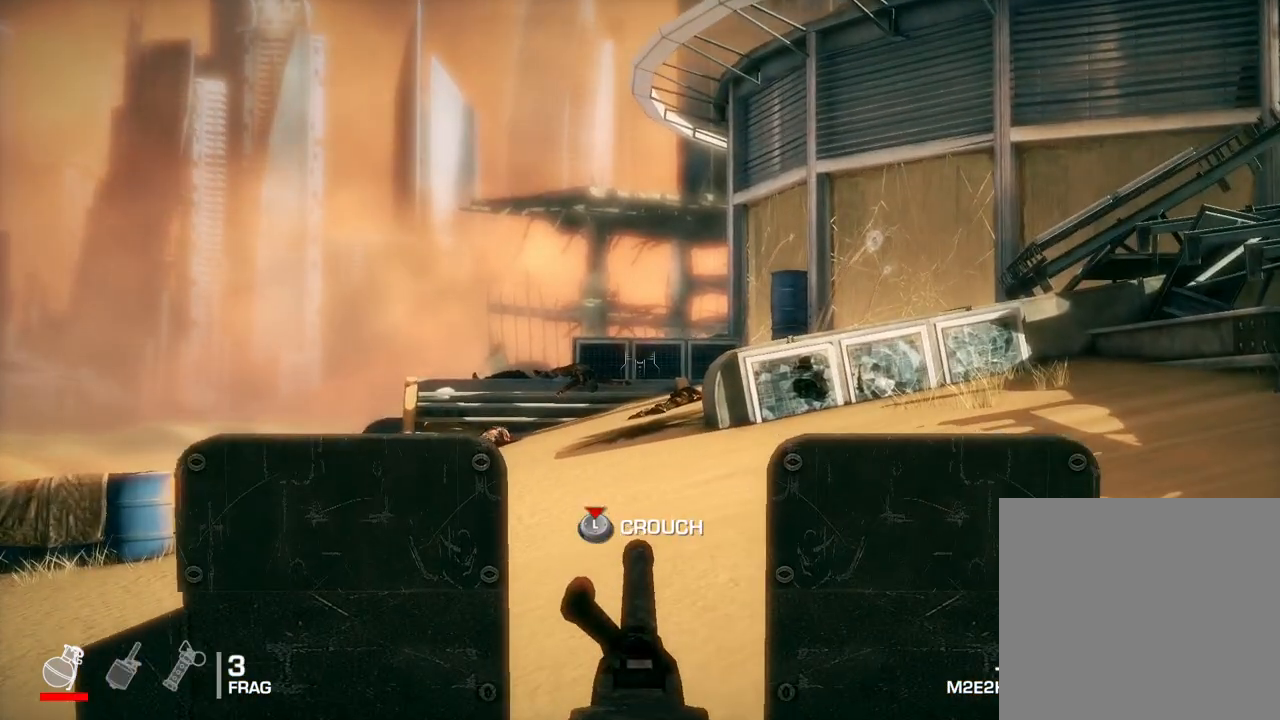
{"buttons": ["L2"], "left_stick": "center", "right_stick": "center", "events": []}
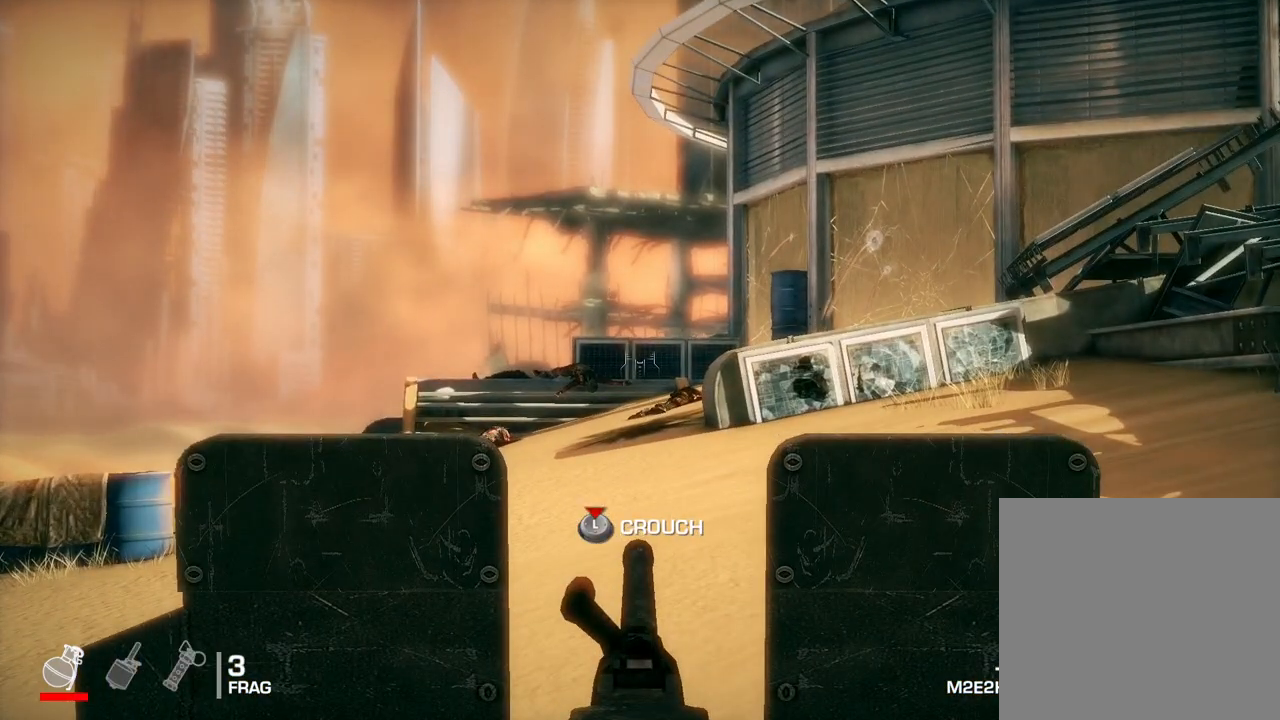
{"buttons": [], "left_stick": "center", "right_stick": "center", "events": [[67, "L2", "up"]]}
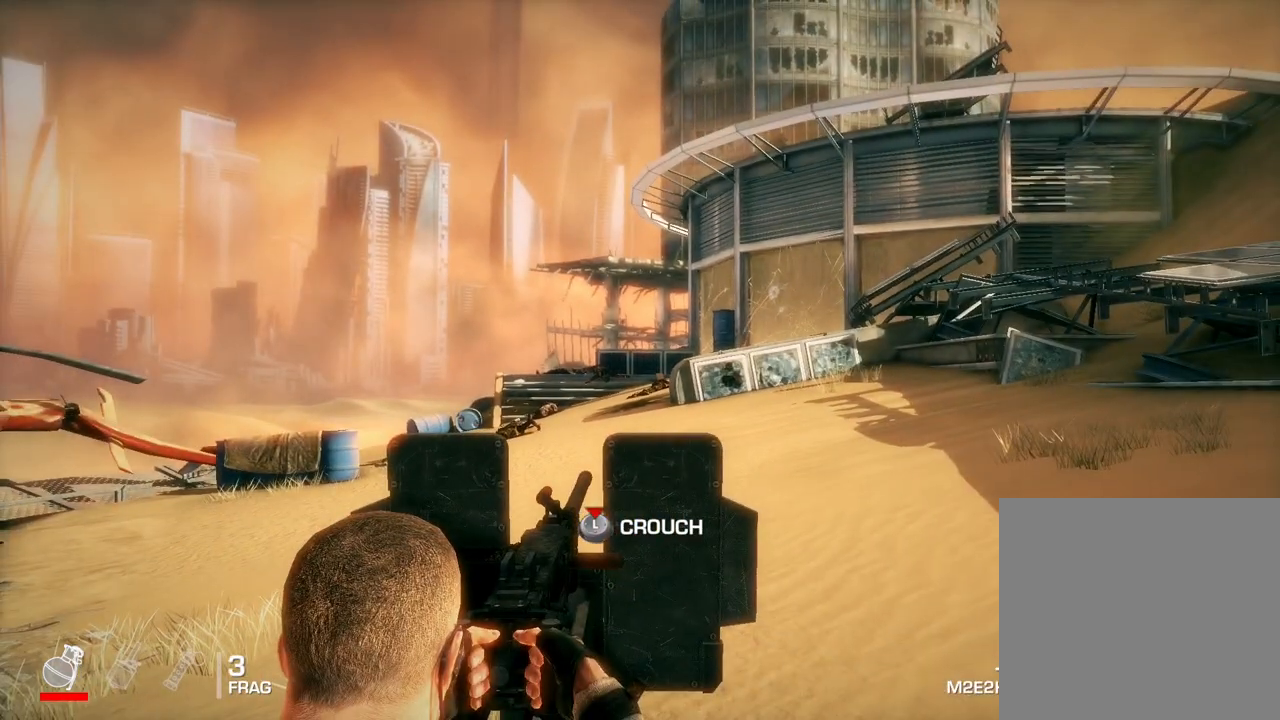
{"buttons": [], "left_stick": "center", "right_stick": "center", "events": []}